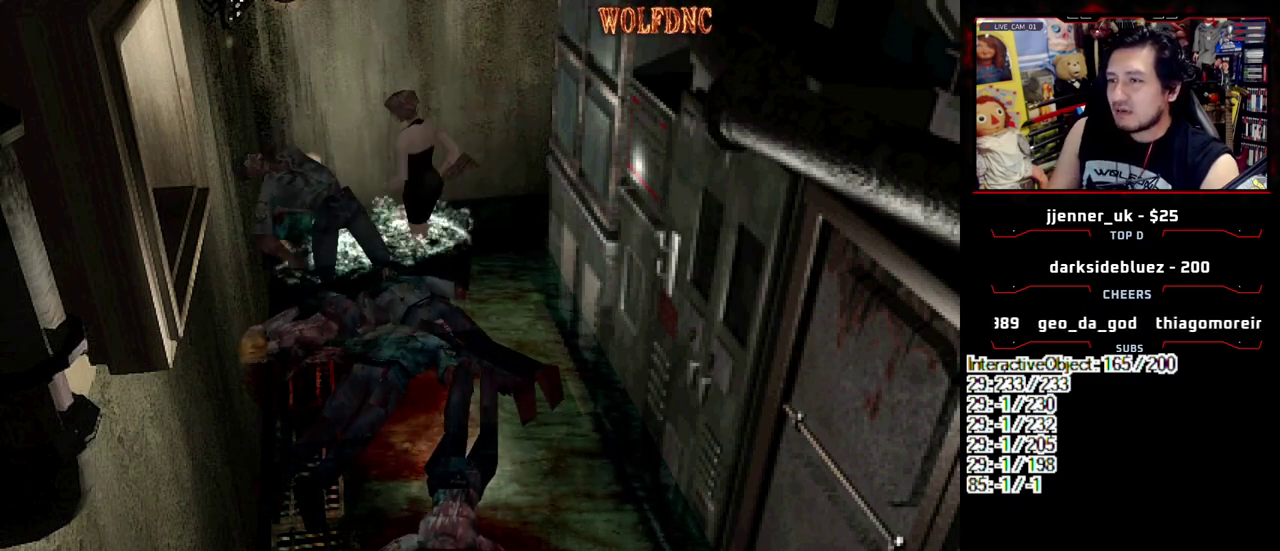
Gameplay with a controller (PlayStation layout); each line is a JSON object with the inputs held at the frame after it. "events" lists button and stick changes between this image and that frame as [ms after this image, input, new state], when the widget could be followed in between. Not read: L3 R3 other_buttons.
{"buttons": ["SQUARE", "DPAD_UP", "DPAD_RIGHT"], "events": [[233, "DPAD_UP", "down"], [233, "SQUARE", "down"]]}
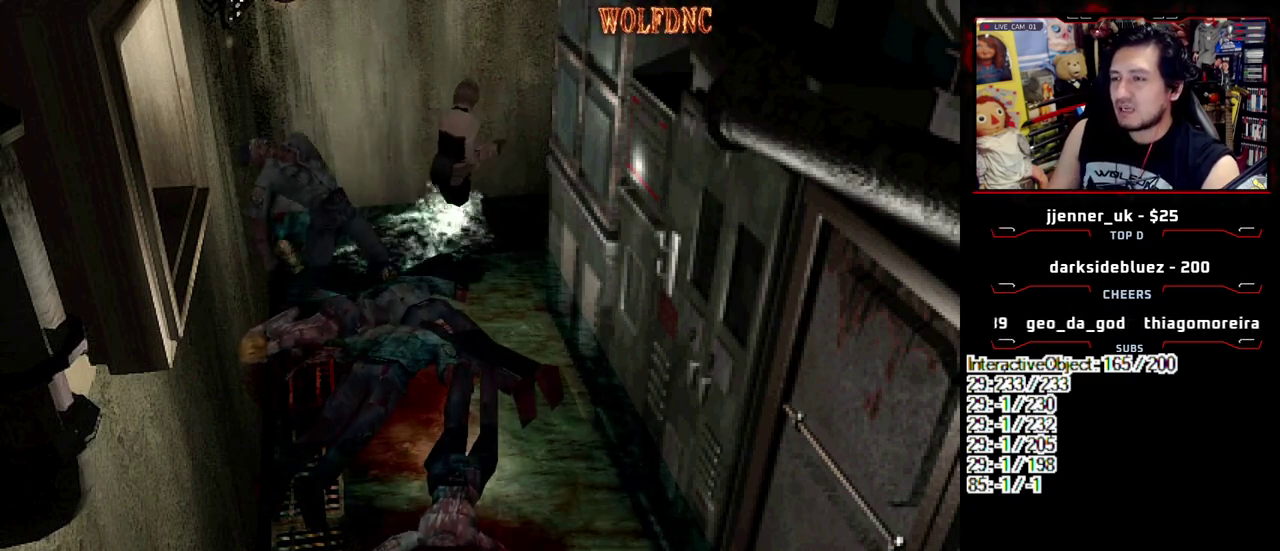
{"buttons": ["SQUARE", "DPAD_UP"], "events": [[300, "DPAD_RIGHT", "up"]]}
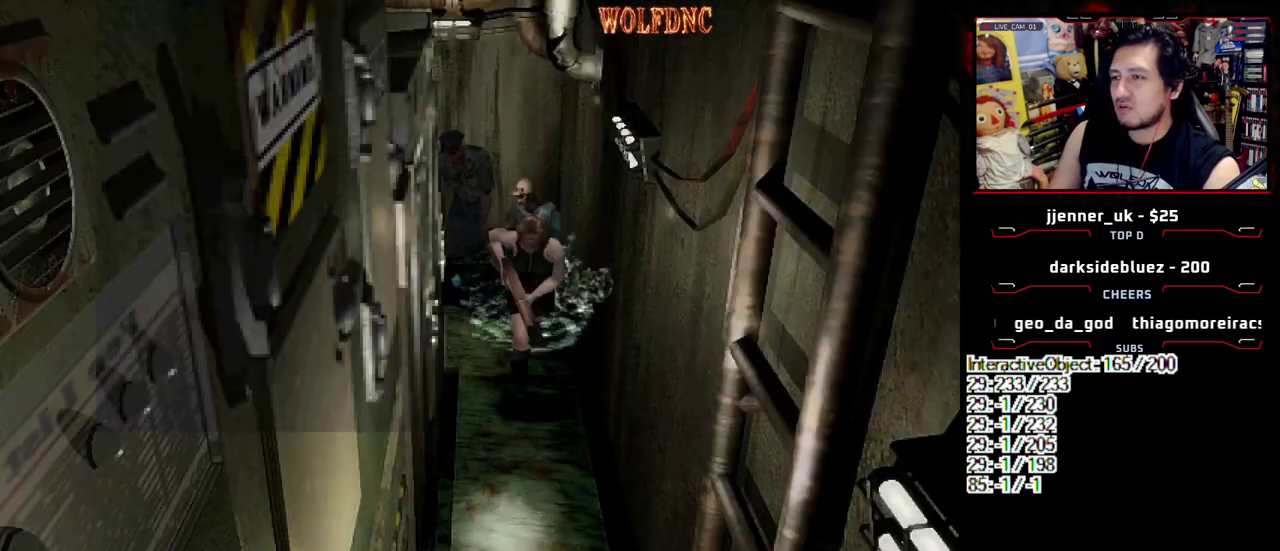
{"buttons": ["SQUARE", "DPAD_UP"], "events": []}
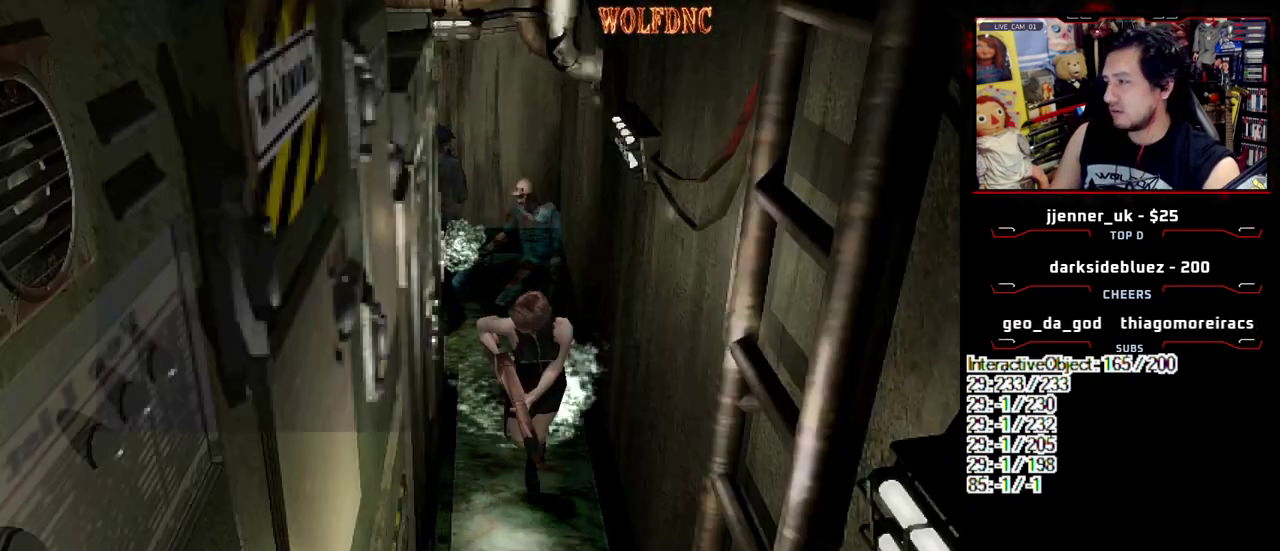
{"buttons": ["SQUARE", "DPAD_UP", "DPAD_LEFT"], "events": [[383, "DPAD_LEFT", "down"]]}
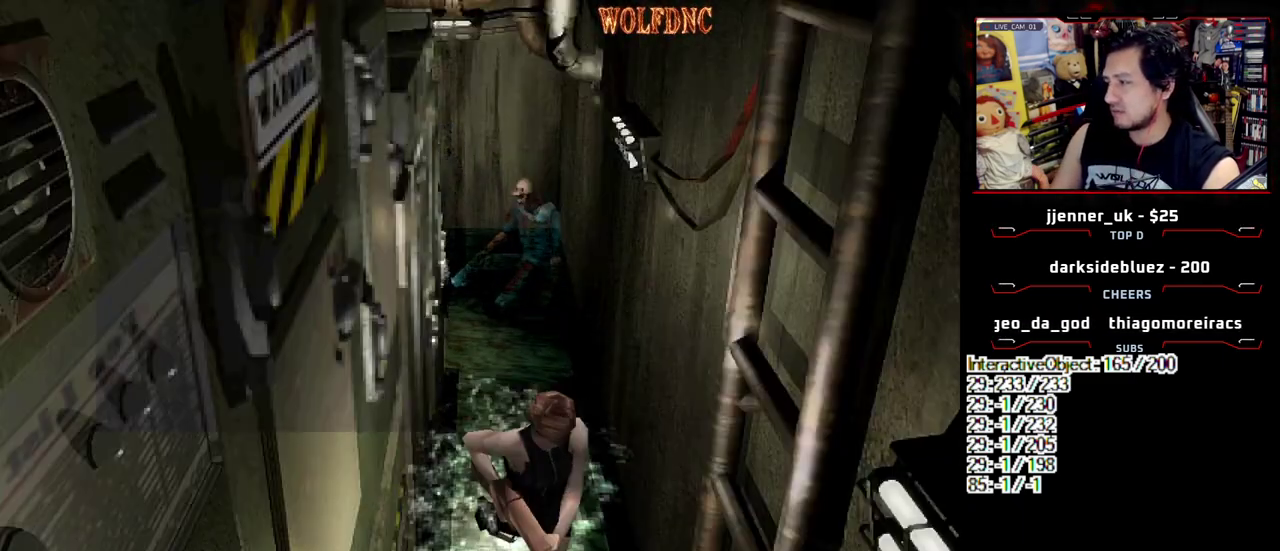
{"buttons": ["CROSS", "SQUARE"], "events": [[200, "DPAD_LEFT", "up"], [250, "CROSS", "down"], [300, "CROSS", "up"], [350, "CROSS", "down"], [433, "CROSS", "up"], [483, "CROSS", "down"], [483, "DPAD_UP", "up"]]}
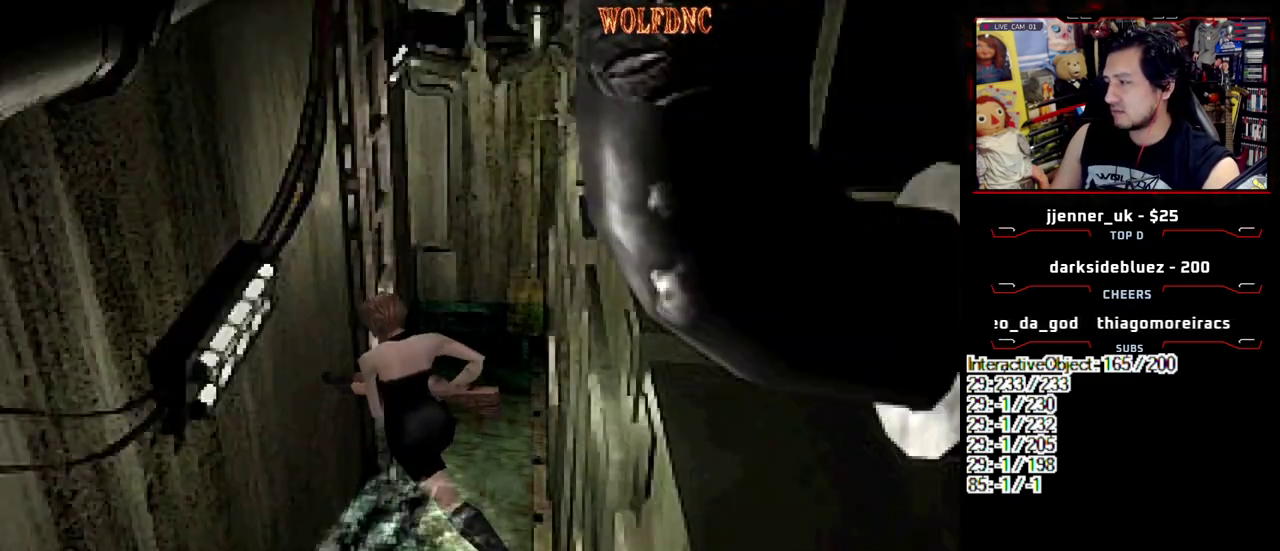
{"buttons": ["CROSS"], "events": [[83, "SQUARE", "up"], [167, "CROSS", "up"], [217, "CROSS", "down"], [317, "CROSS", "up"], [500, "CROSS", "down"]]}
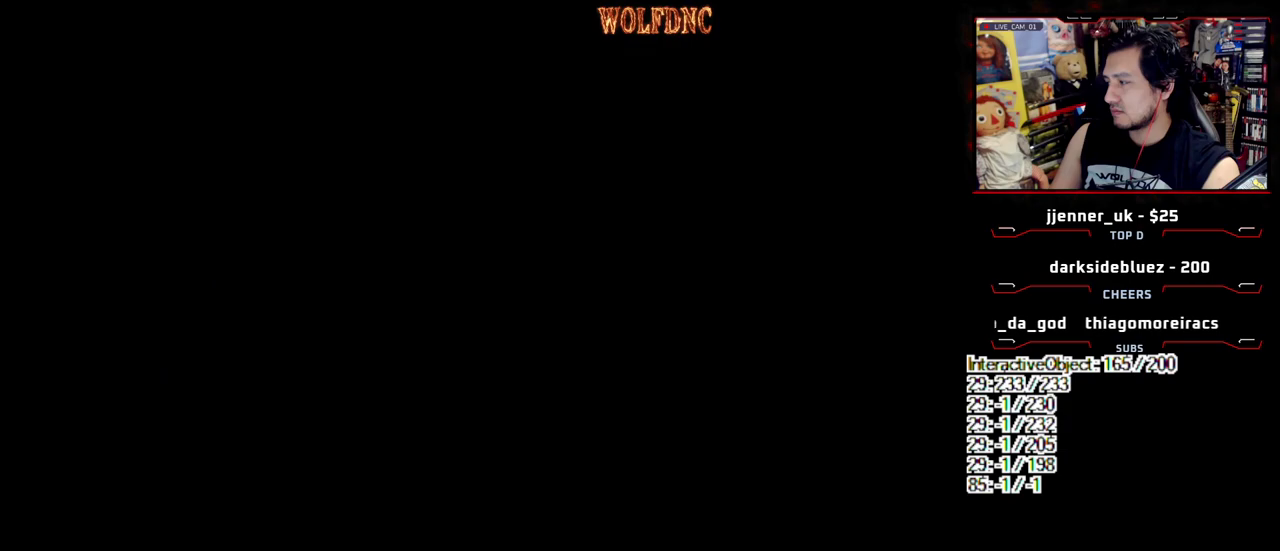
{"buttons": [], "events": [[50, "CROSS", "up"]]}
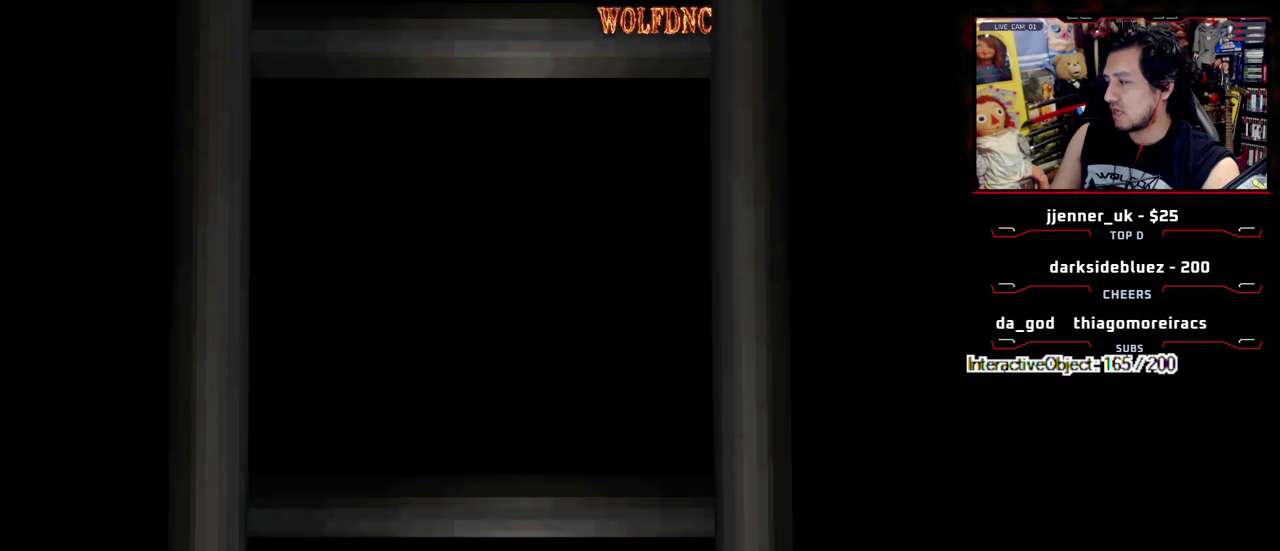
{"buttons": ["SELECT"], "events": [[483, "SELECT", "down"]]}
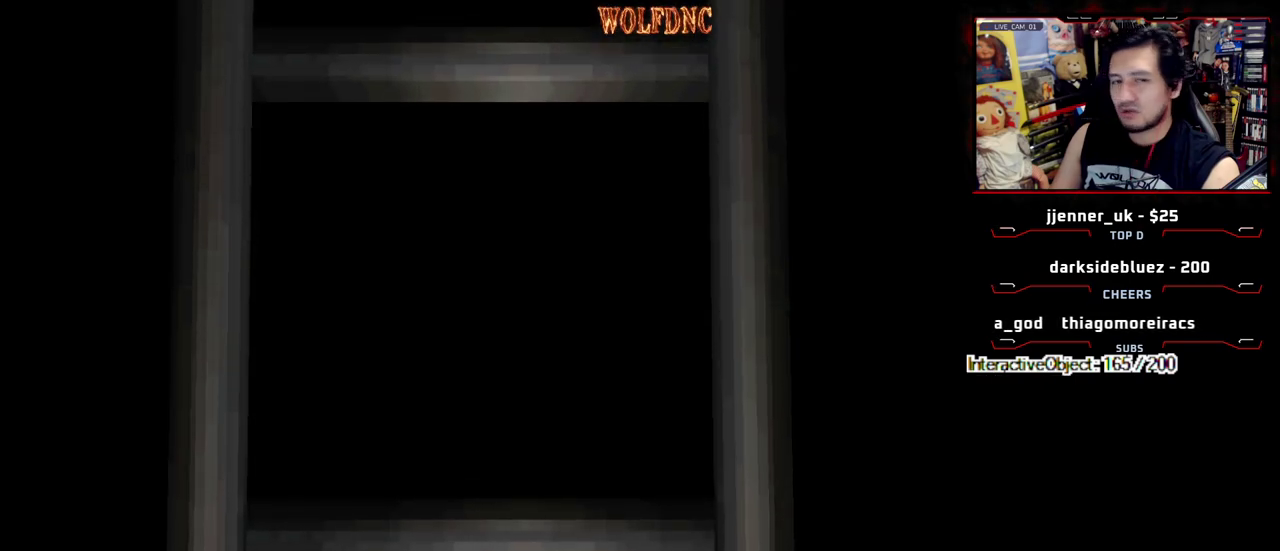
{"buttons": [], "events": [[33, "SELECT", "up"], [217, "CIRCLE", "down"], [317, "CIRCLE", "up"]]}
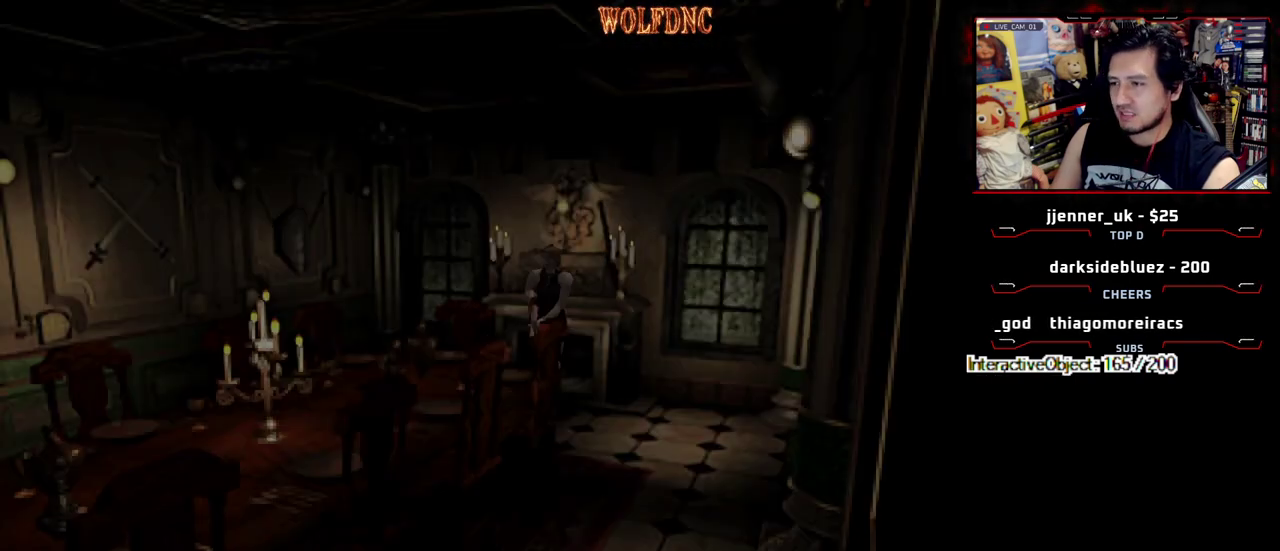
{"buttons": [], "events": [[50, "CIRCLE", "down"], [100, "CIRCLE", "up"]]}
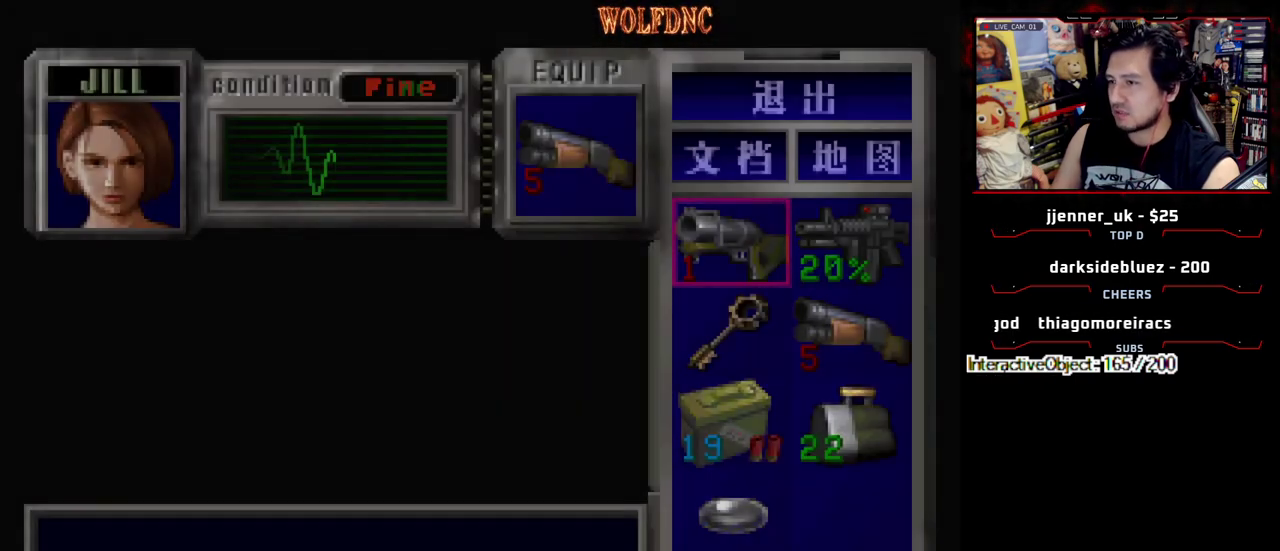
{"buttons": [], "events": []}
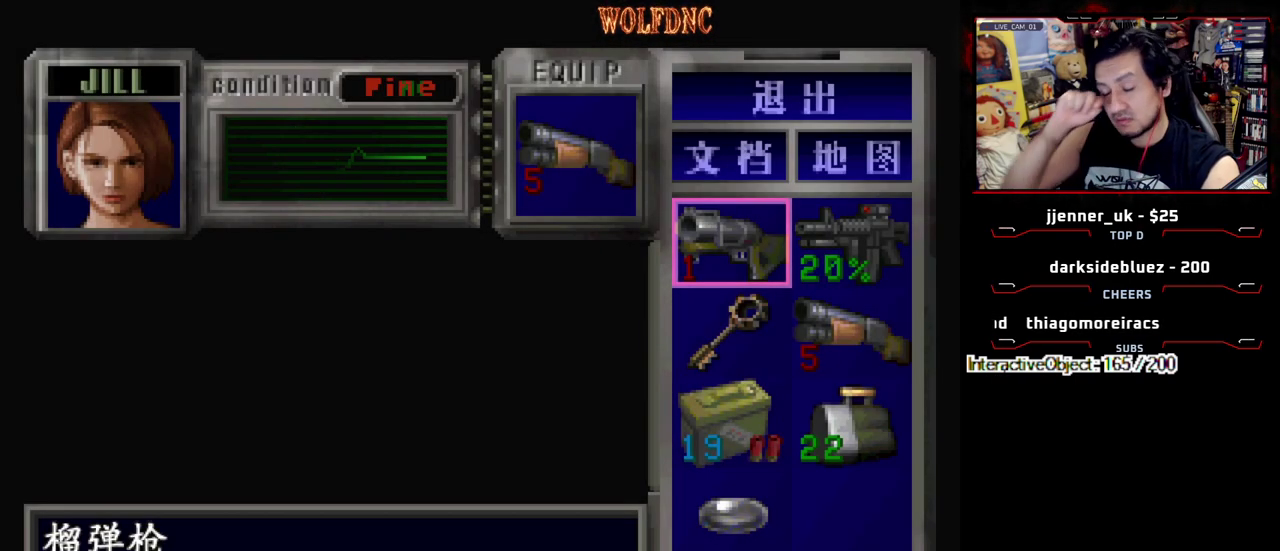
{"buttons": [], "events": []}
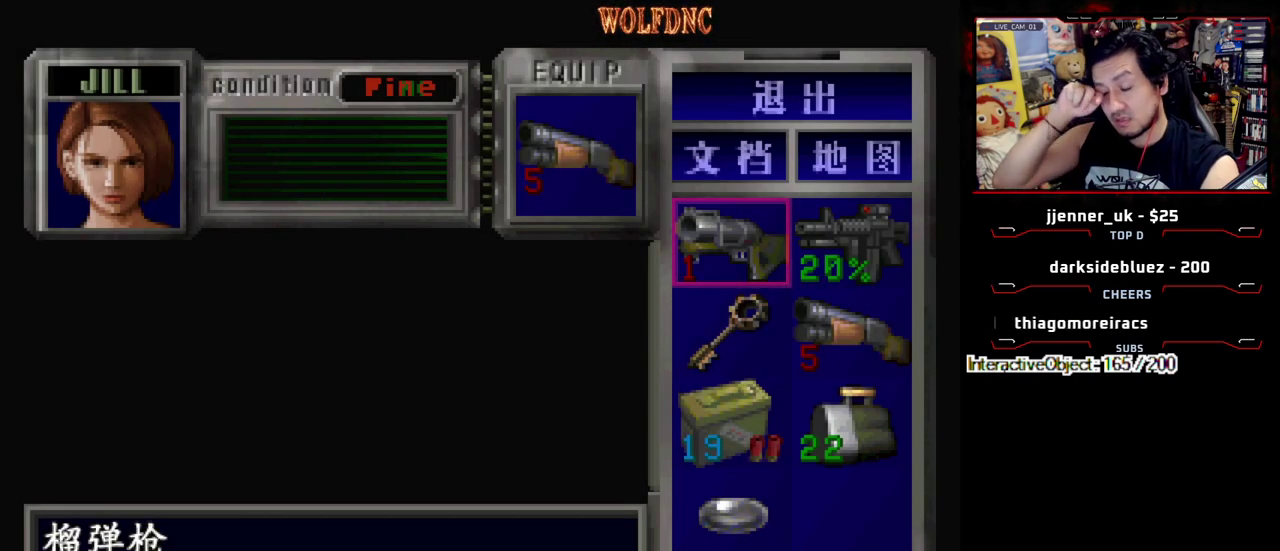
{"buttons": [], "events": []}
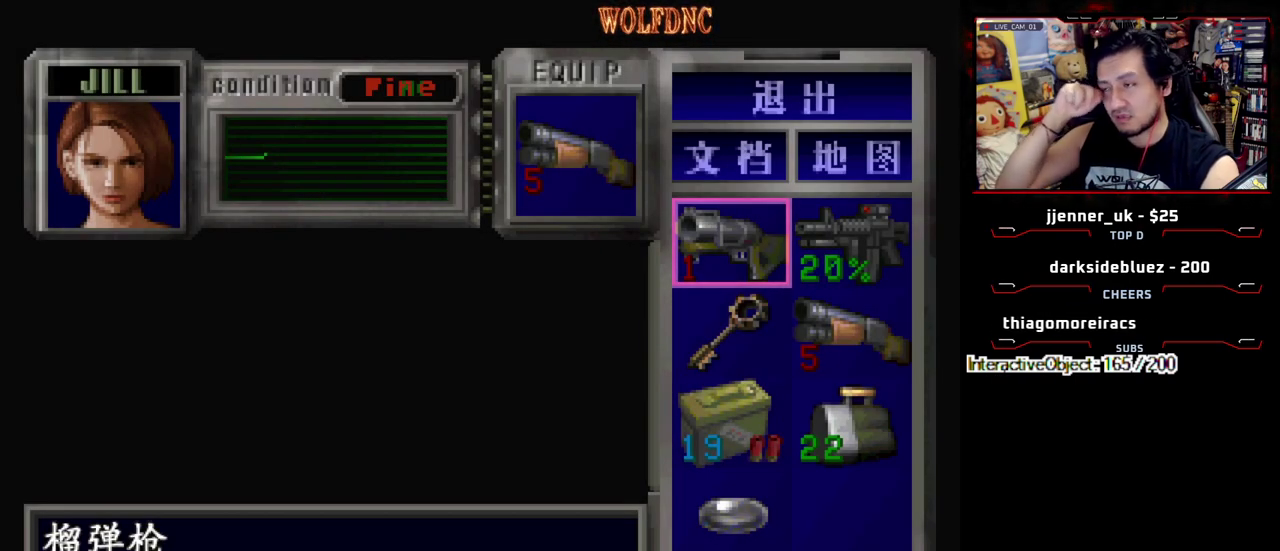
{"buttons": [], "events": []}
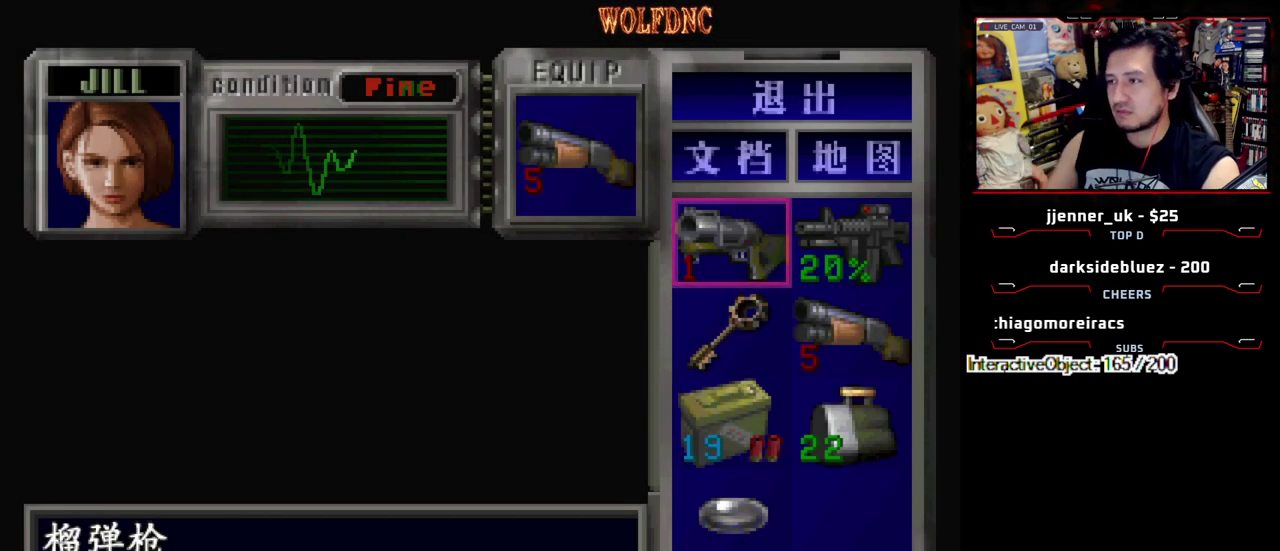
{"buttons": [], "events": []}
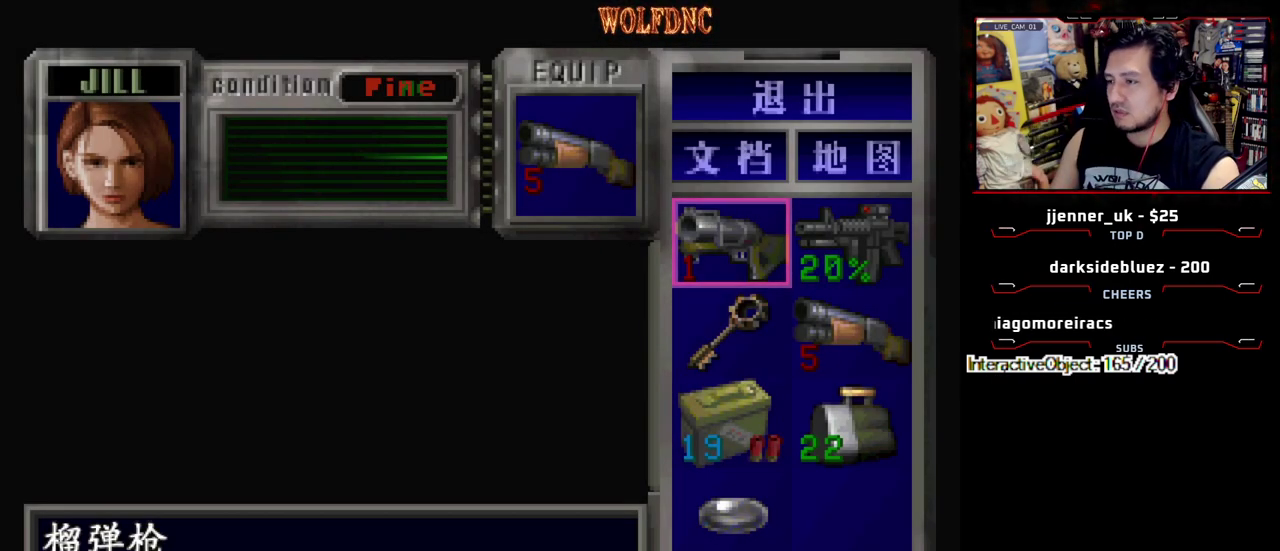
{"buttons": ["DPAD_DOWN", "DPAD_RIGHT"], "events": [[367, "DPAD_DOWN", "down"], [467, "DPAD_RIGHT", "down"]]}
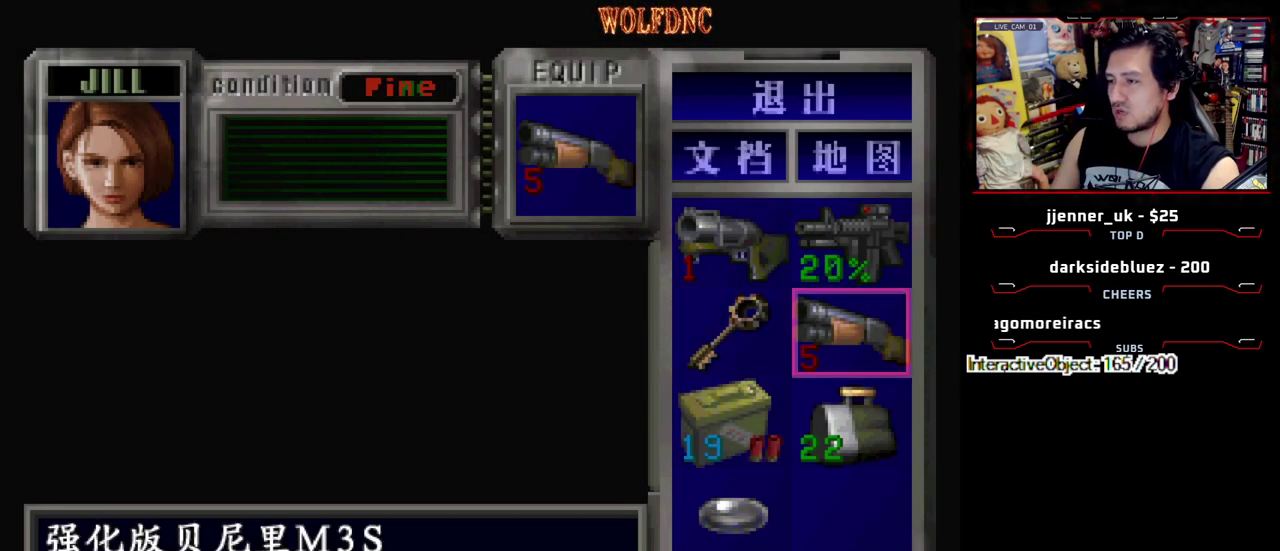
{"buttons": [], "events": [[17, "DPAD_DOWN", "up"], [67, "DPAD_RIGHT", "up"]]}
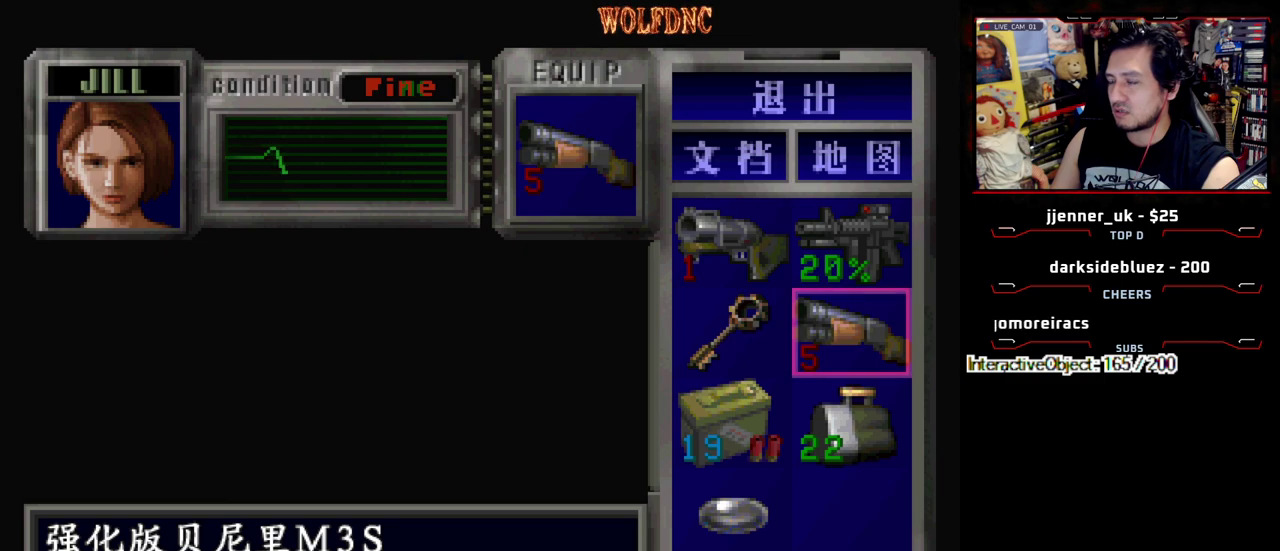
{"buttons": [], "events": []}
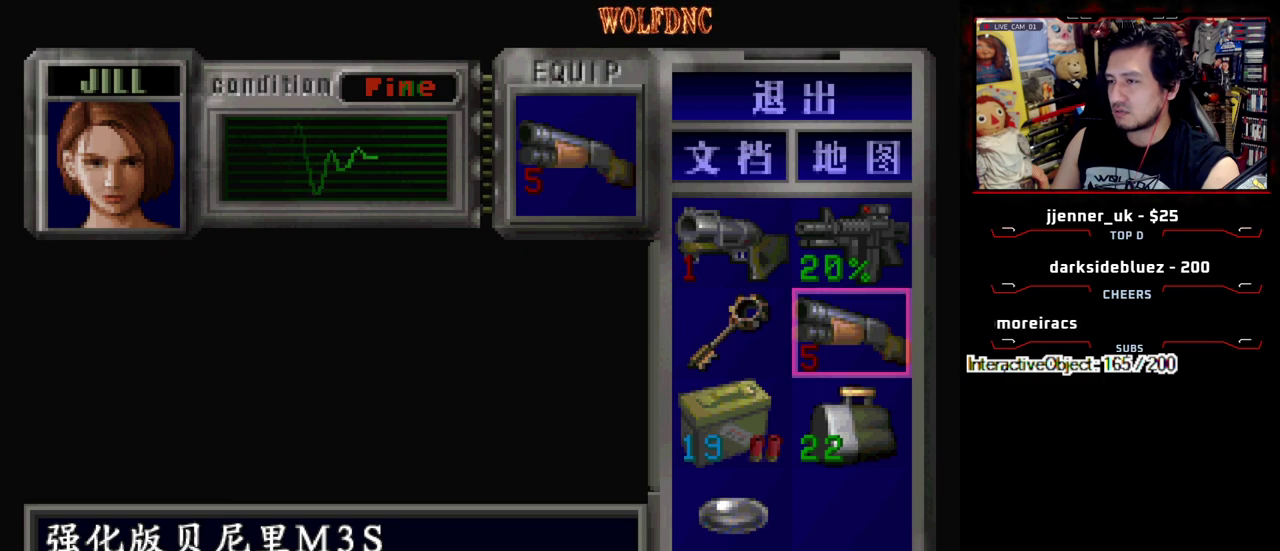
{"buttons": [], "events": []}
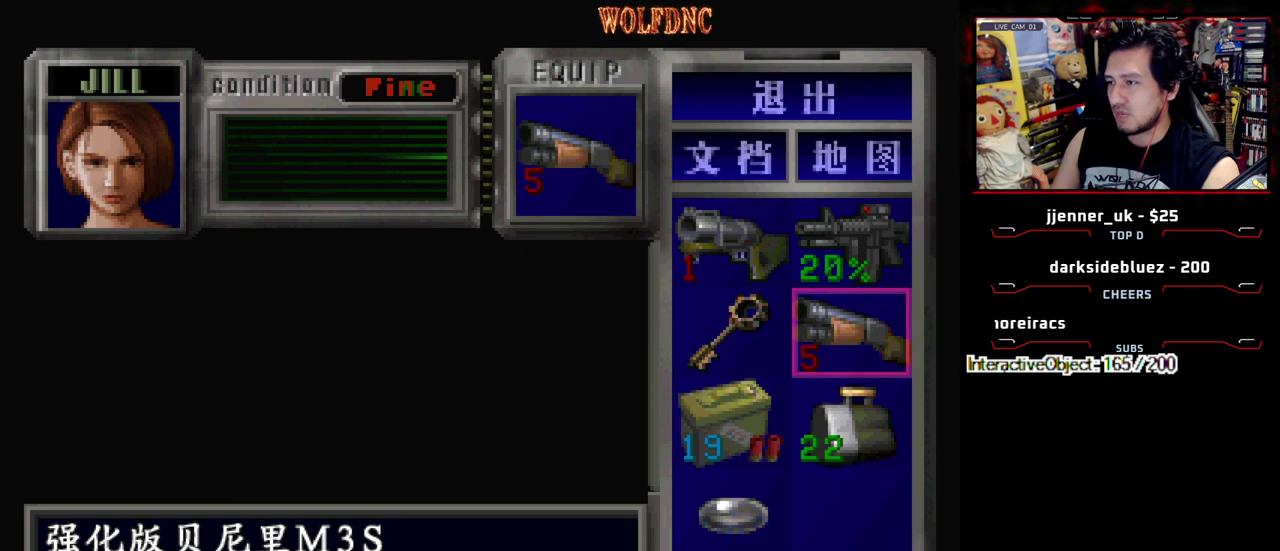
{"buttons": [], "events": []}
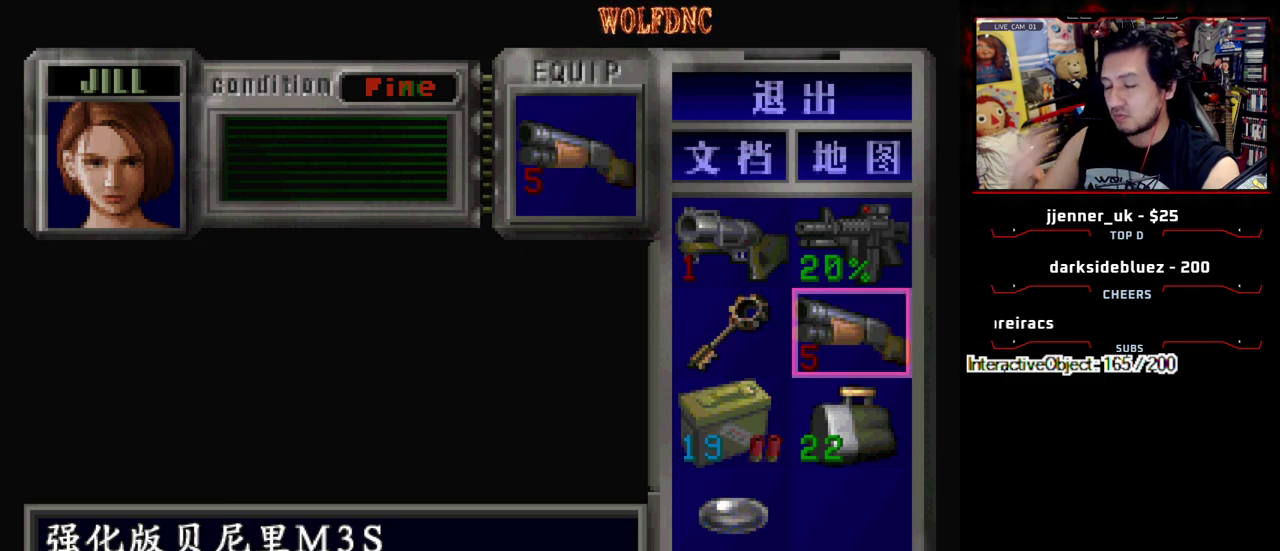
{"buttons": [], "events": []}
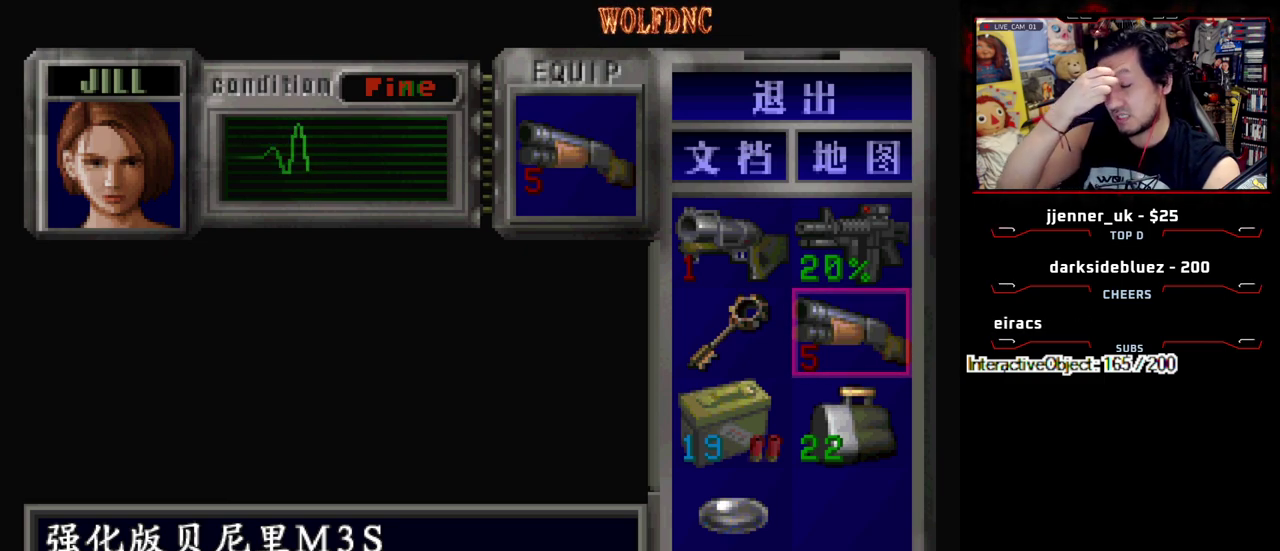
{"buttons": [], "events": []}
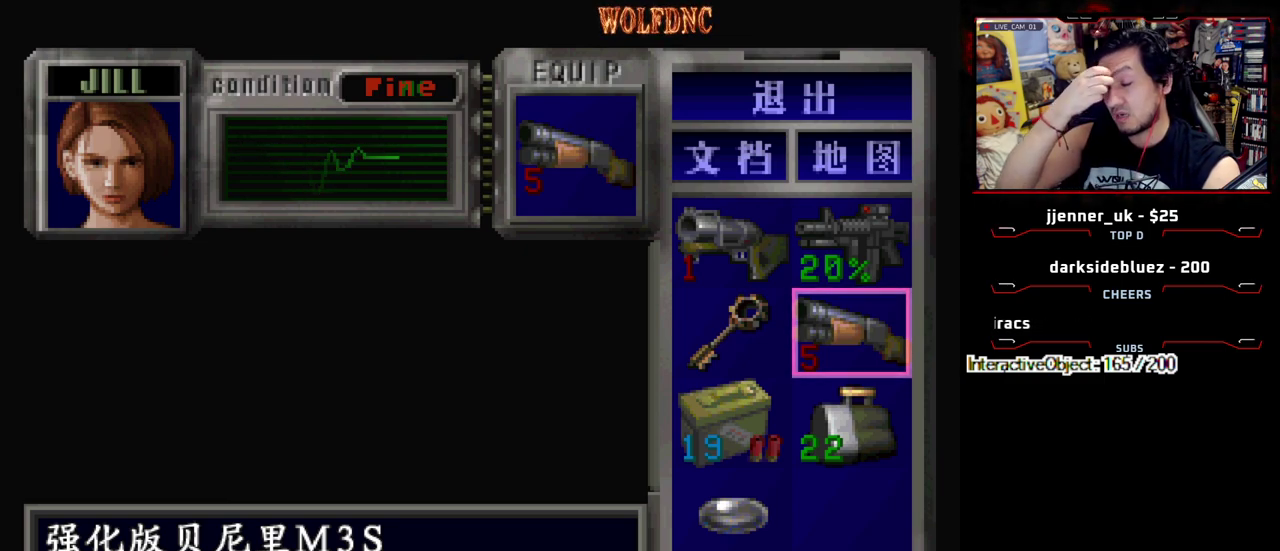
{"buttons": [], "events": []}
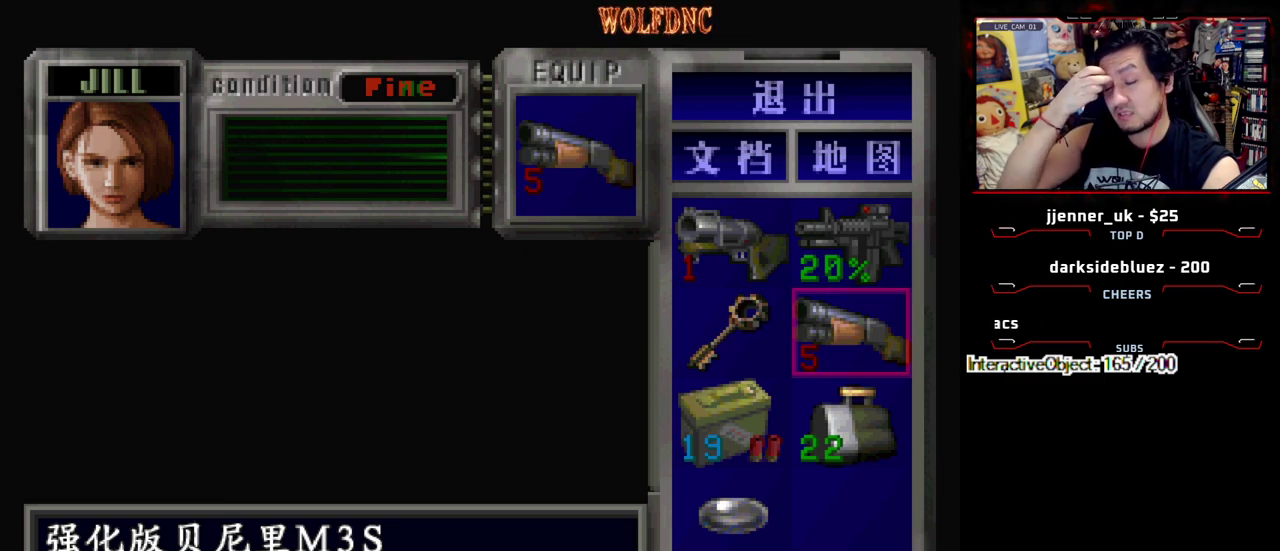
{"buttons": [], "events": []}
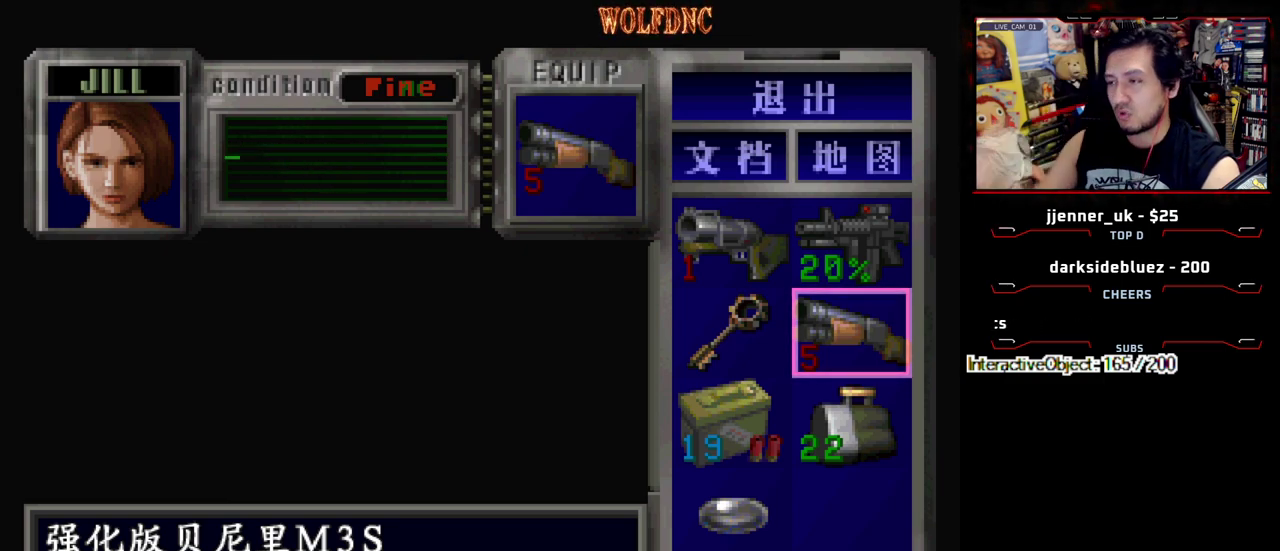
{"buttons": ["DPAD_UP"], "events": [[467, "DPAD_UP", "down"]]}
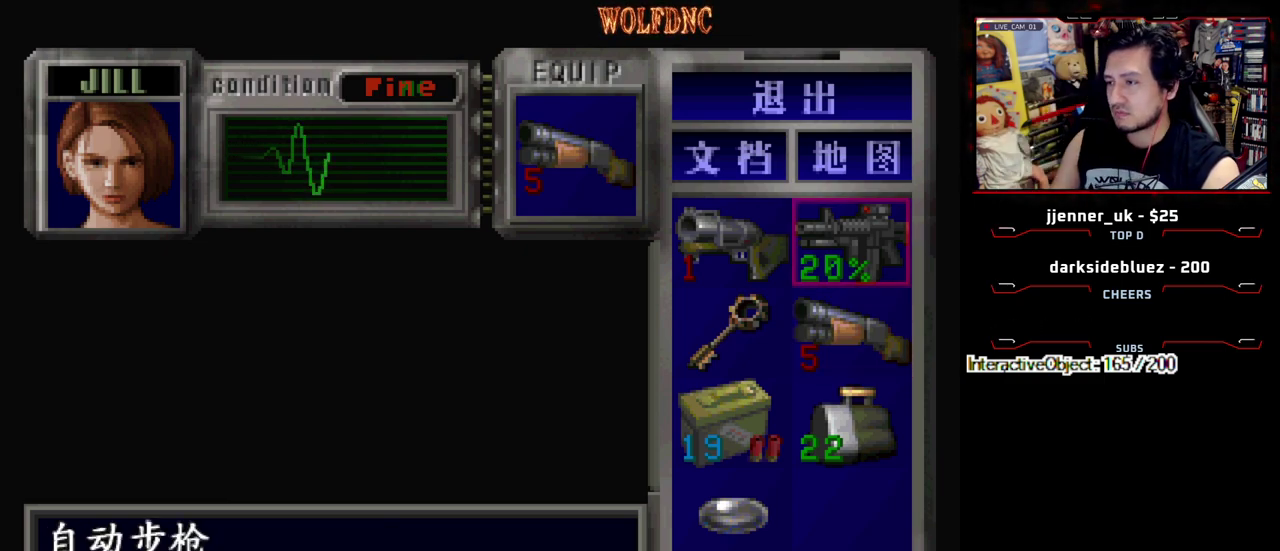
{"buttons": ["DPAD_RIGHT"], "events": [[17, "DPAD_UP", "up"], [200, "SQUARE", "down"], [300, "SQUARE", "up"], [383, "SQUARE", "down"], [483, "DPAD_RIGHT", "down"], [483, "SQUARE", "up"]]}
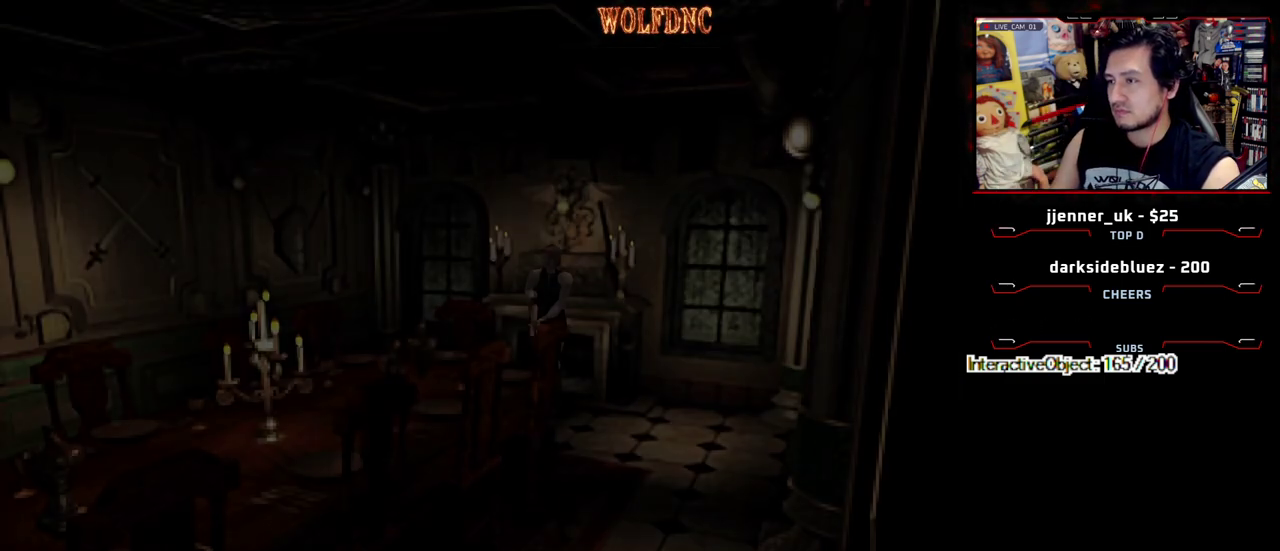
{"buttons": ["SQUARE", "DPAD_UP", "DPAD_RIGHT"], "events": [[167, "DPAD_UP", "down"], [167, "SQUARE", "down"], [317, "DPAD_RIGHT", "up"], [450, "DPAD_RIGHT", "down"]]}
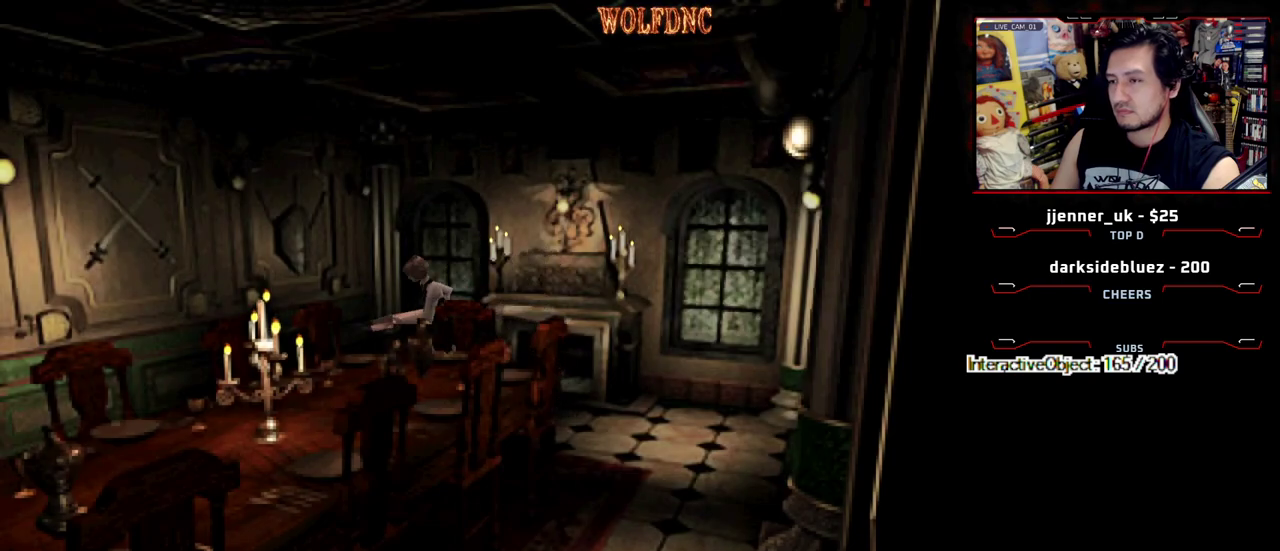
{"buttons": ["SQUARE", "DPAD_UP", "DPAD_LEFT"], "events": [[83, "DPAD_RIGHT", "up"], [133, "DPAD_LEFT", "down"]]}